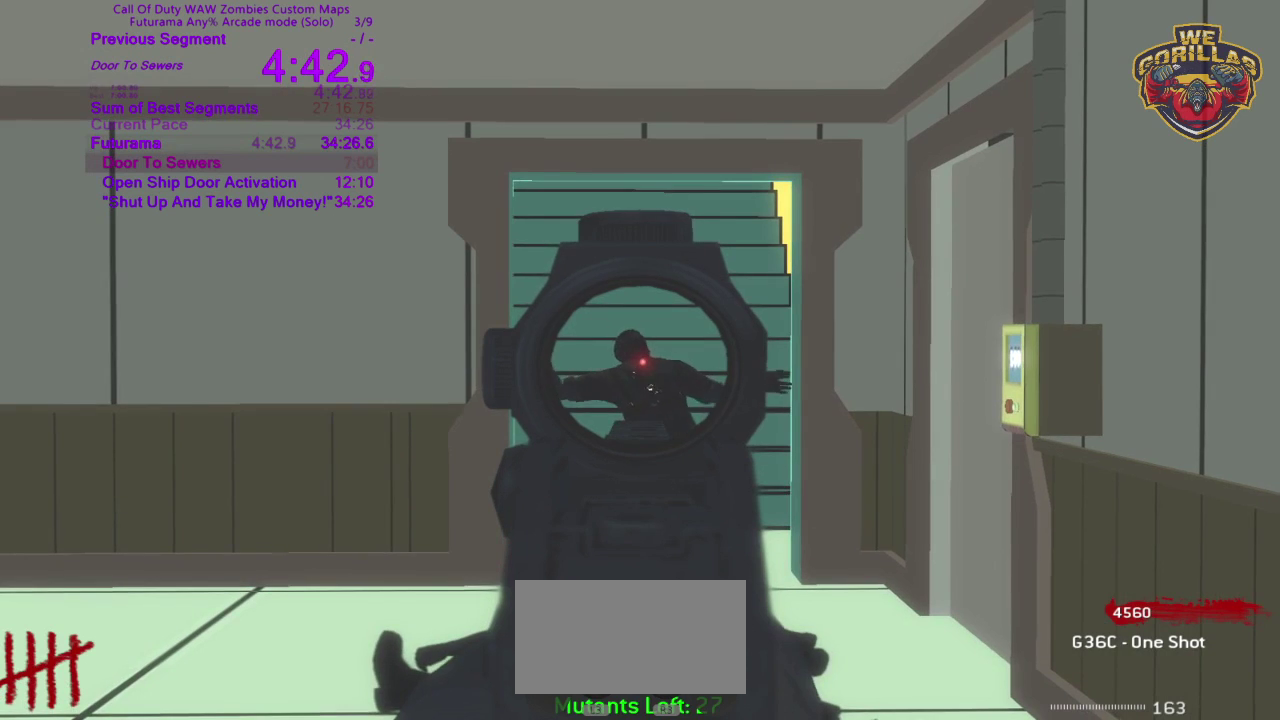
Gameplay with a controller (PlayStation layout); each line is a JSON object with the inputs held at the frame after it. "events" lists button and stick changes between this image and that frame as [ms after this image, input, new state], when the widget could be followed in between. This overlay highlights the sticks when they move; stick clicks (L3 R3) are not distinguishable. Not read: HOME L1 L3 R3 SELECT START.
{"buttons": ["L2"], "left_stick": "center", "right_stick": "center", "events": [[200, "right_stick", "up"], [300, "right_stick", "center"]]}
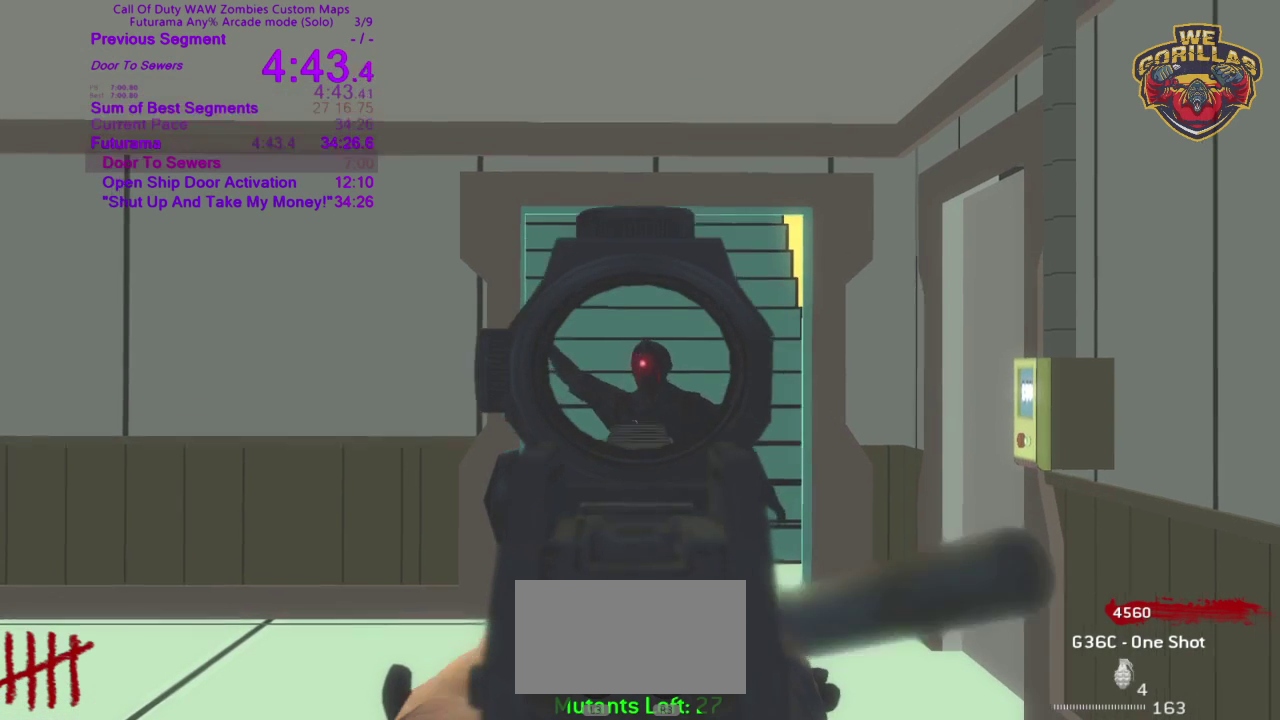
{"buttons": ["L2", "R2"], "left_stick": "center", "right_stick": "center", "events": [[67, "R2", "down"], [167, "R2", "up"], [500, "R2", "down"]]}
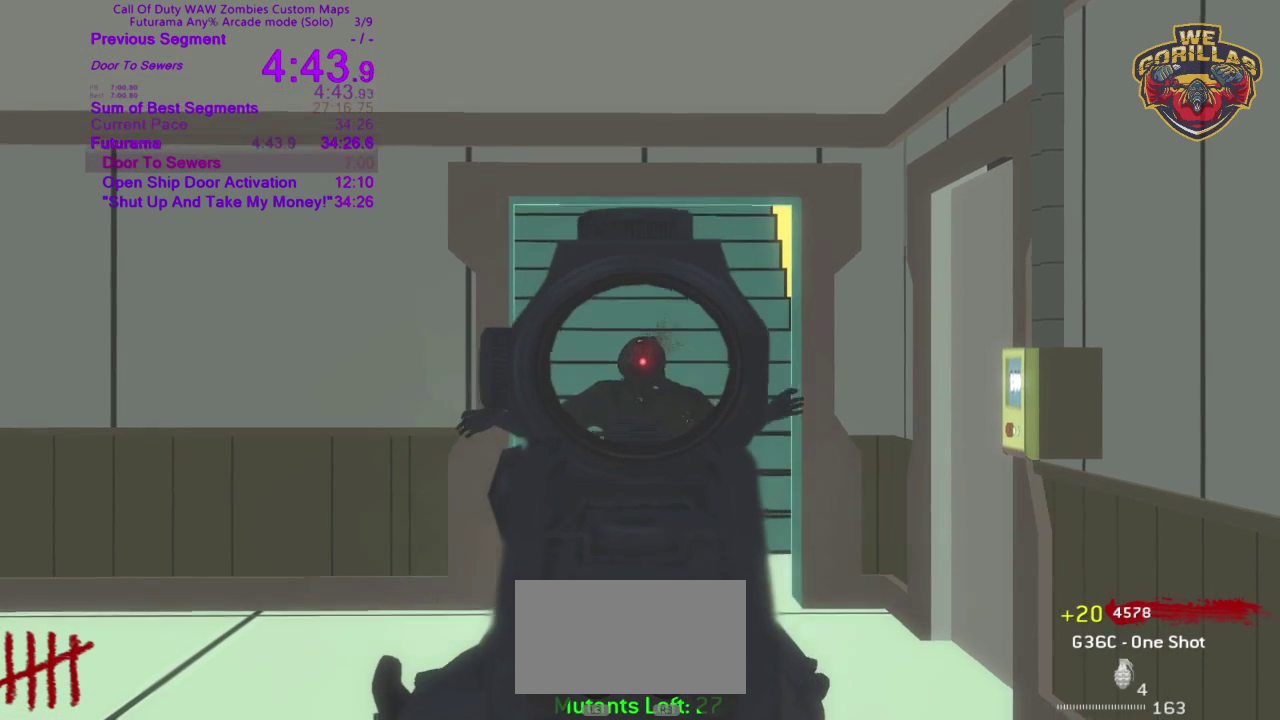
{"buttons": ["L2"], "left_stick": "center", "right_stick": "center", "events": [[133, "R2", "up"], [350, "R2", "down"], [467, "R2", "up"]]}
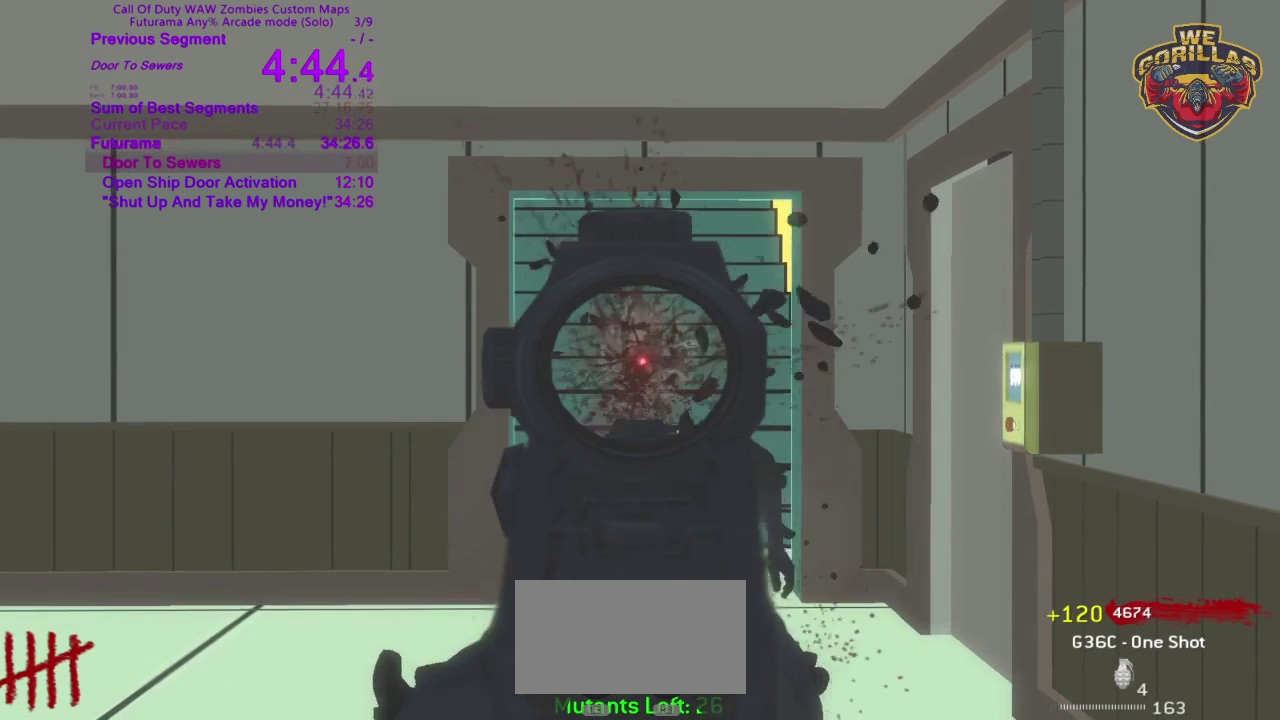
{"buttons": ["L2"], "left_stick": "down-right", "right_stick": "center", "events": [[467, "left_stick", "down-right"]]}
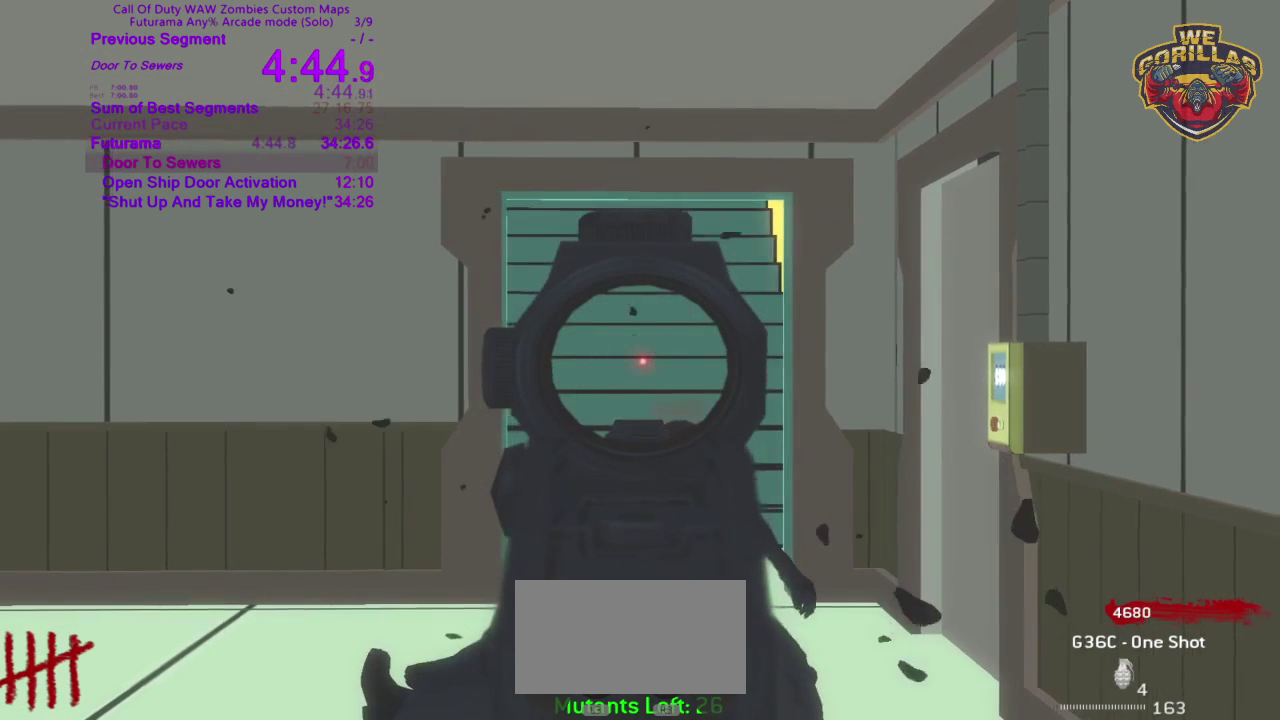
{"buttons": ["L2"], "left_stick": "center", "right_stick": "center", "events": [[33, "left_stick", "right"], [100, "left_stick", "center"]]}
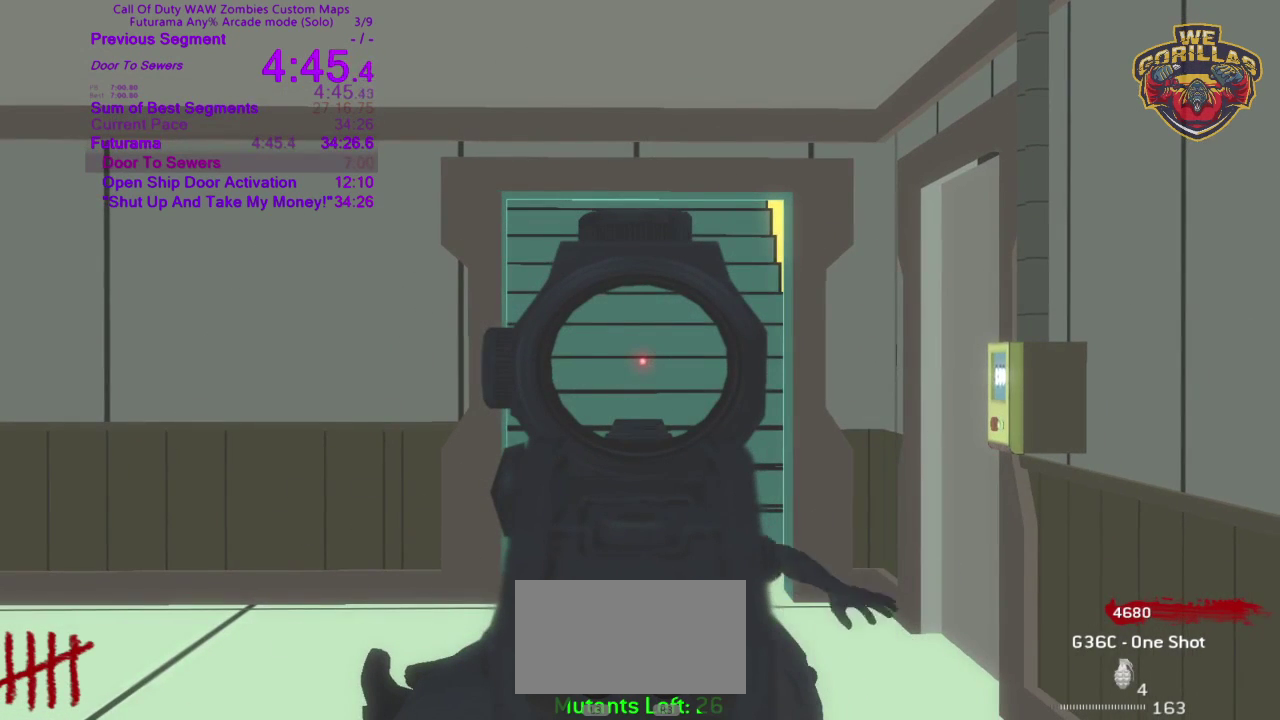
{"buttons": ["L2"], "left_stick": "center", "right_stick": "center", "events": [[233, "left_stick", "right"], [383, "left_stick", "center"]]}
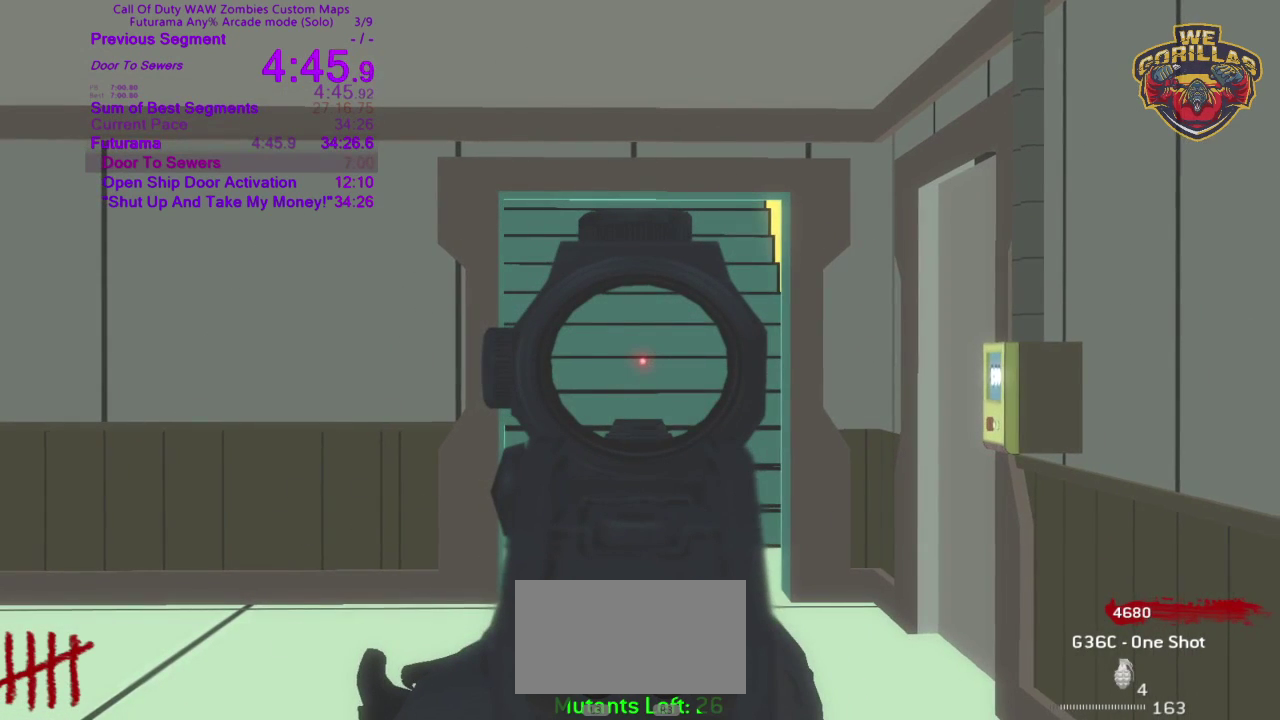
{"buttons": ["L2"], "left_stick": "center", "right_stick": "center", "events": [[117, "left_stick", "right"], [267, "left_stick", "center"]]}
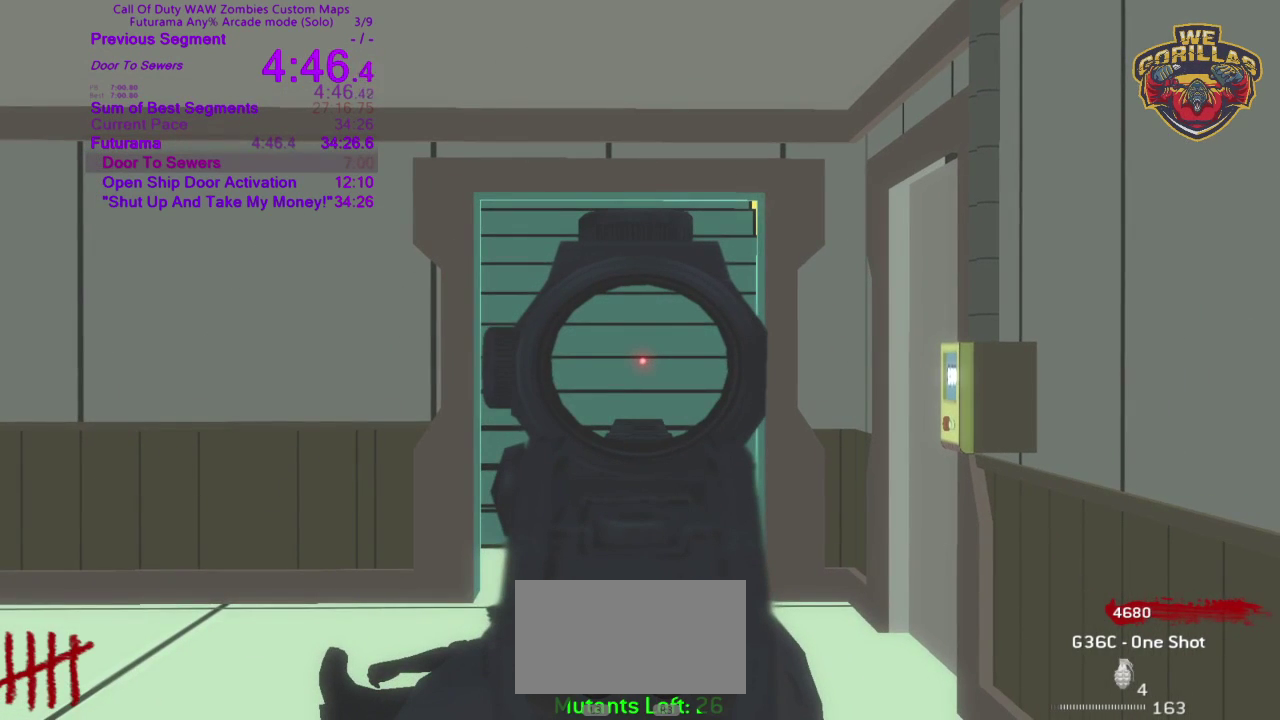
{"buttons": ["L2"], "left_stick": "center", "right_stick": "center", "events": []}
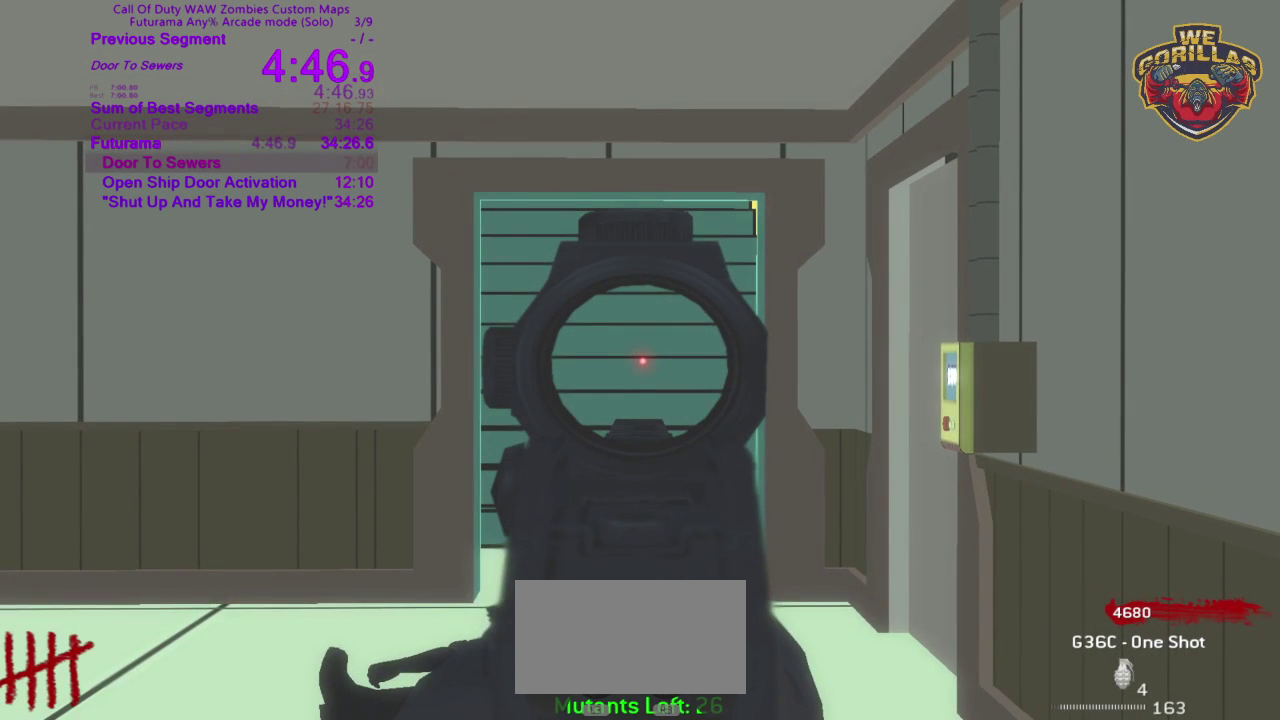
{"buttons": ["TRIANGLE", "L2"], "left_stick": "center", "right_stick": "center", "events": [[500, "TRIANGLE", "down"]]}
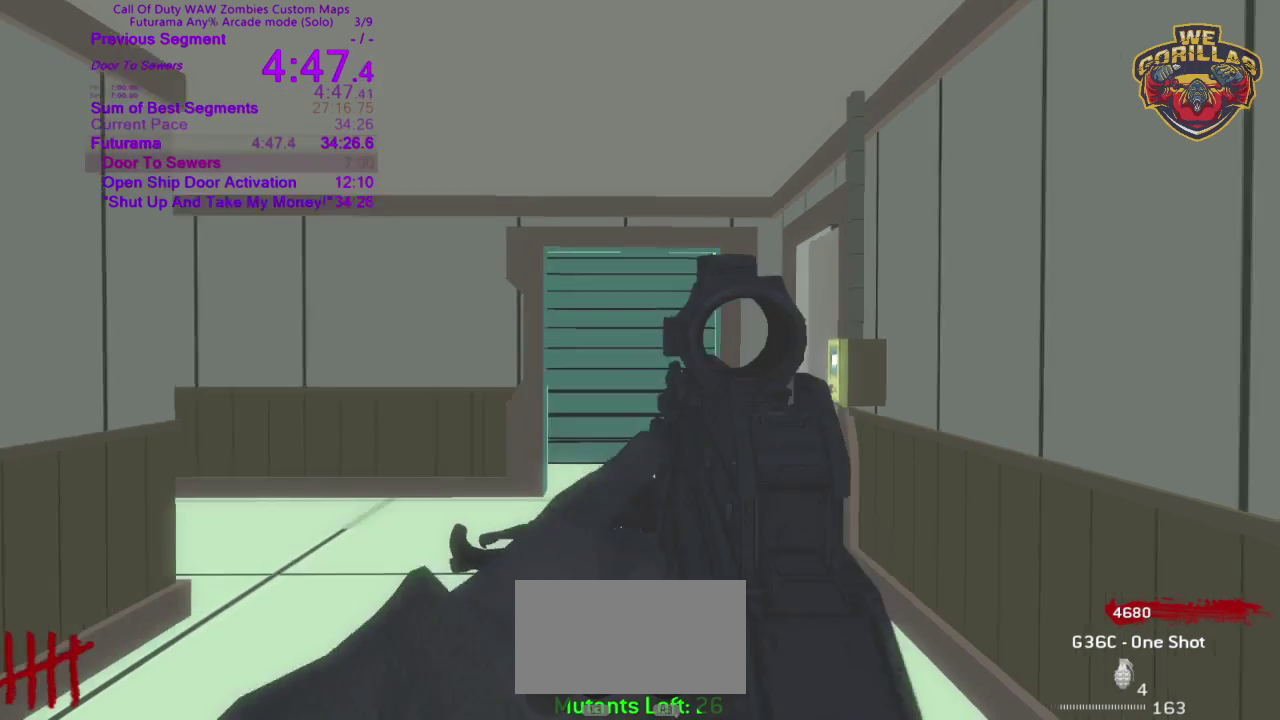
{"buttons": ["CROSS", "CIRCLE", "L2"], "left_stick": "center", "right_stick": "center", "events": [[33, "CROSS", "down"], [50, "TRIANGLE", "up"], [133, "CIRCLE", "down"], [250, "R1", "down"], [467, "R1", "up"]]}
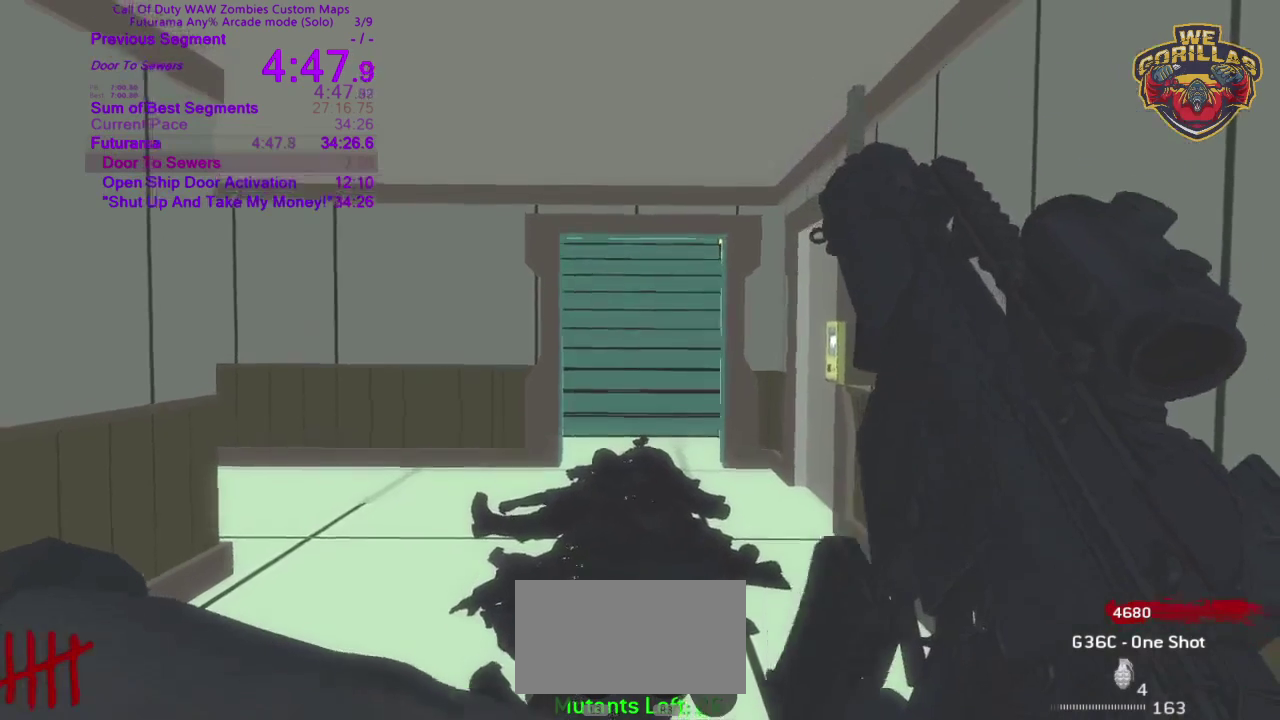
{"buttons": ["L2"], "left_stick": "center", "right_stick": "center"}
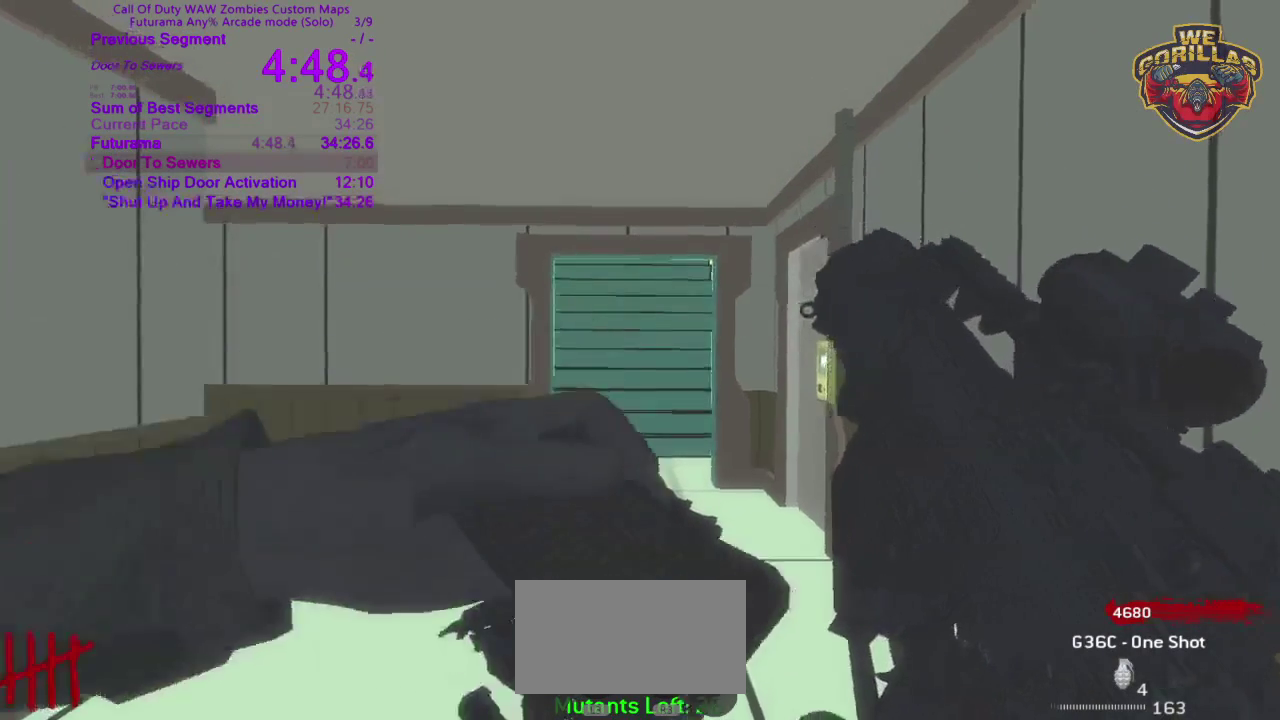
{"buttons": ["L2"], "left_stick": "center", "right_stick": "center", "events": []}
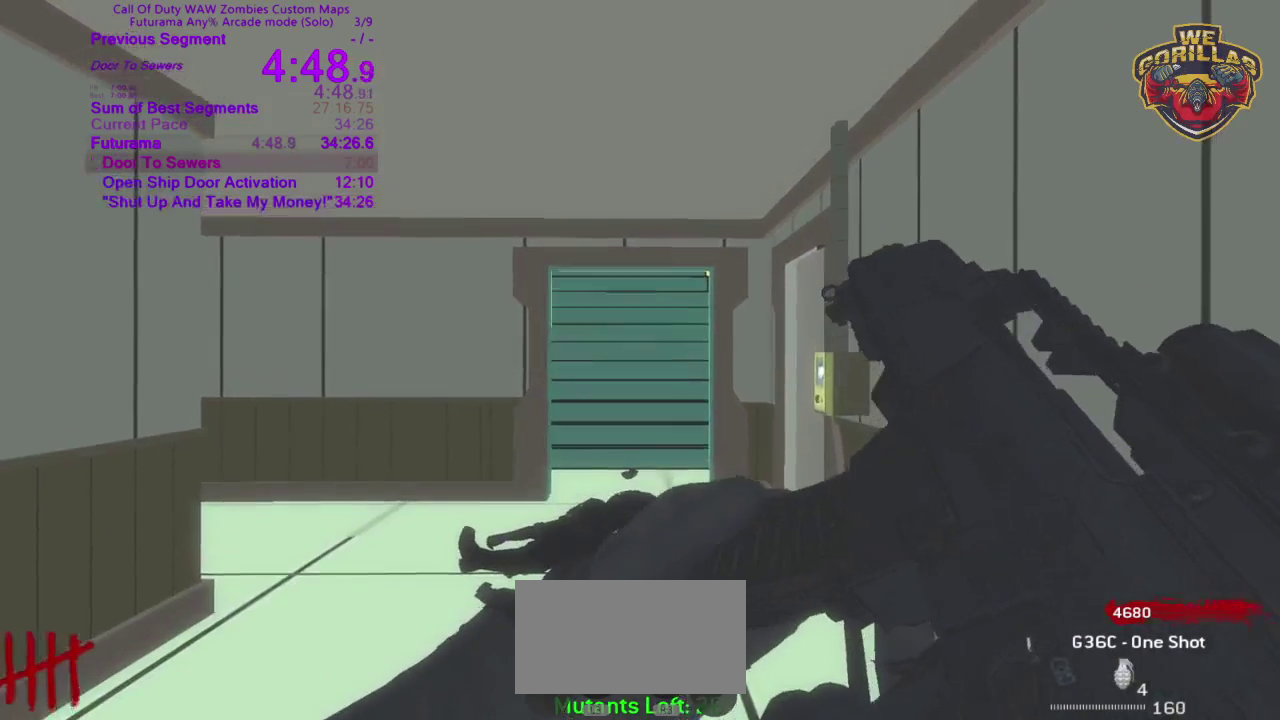
{"buttons": ["L2"], "left_stick": "center", "right_stick": "center", "events": []}
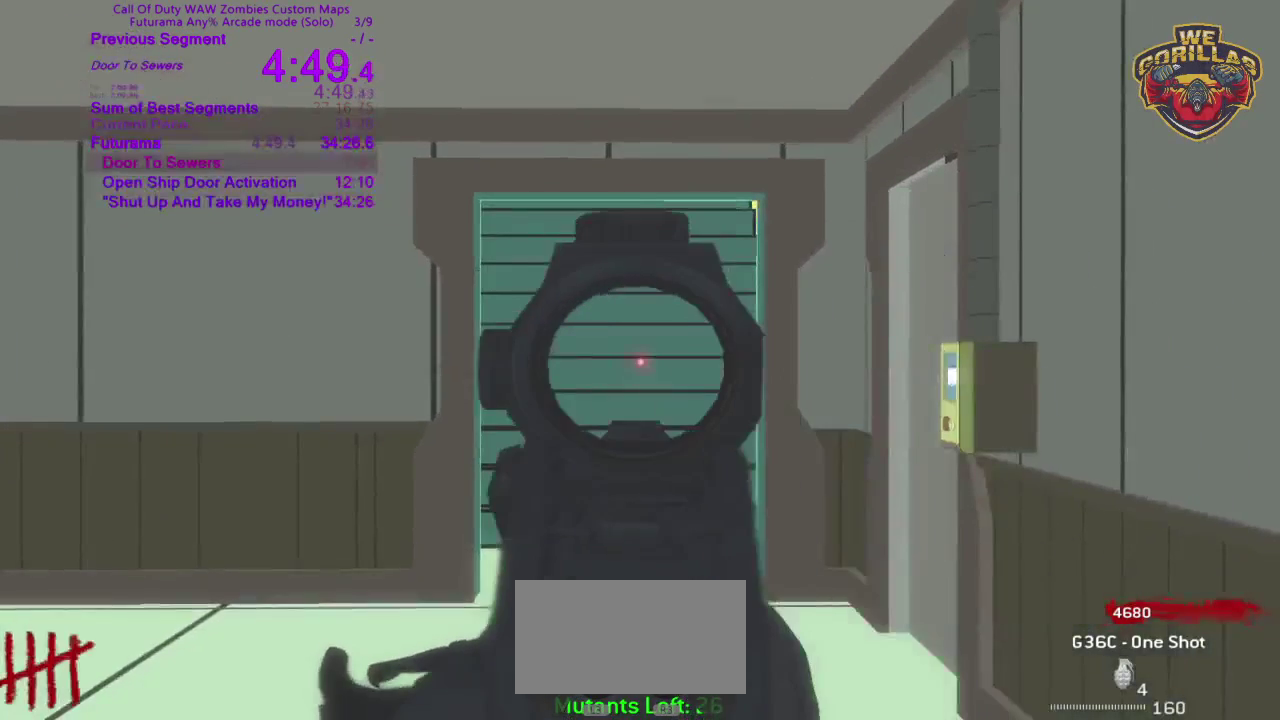
{"buttons": [], "left_stick": "center", "right_stick": "center", "events": [[467, "L2", "up"]]}
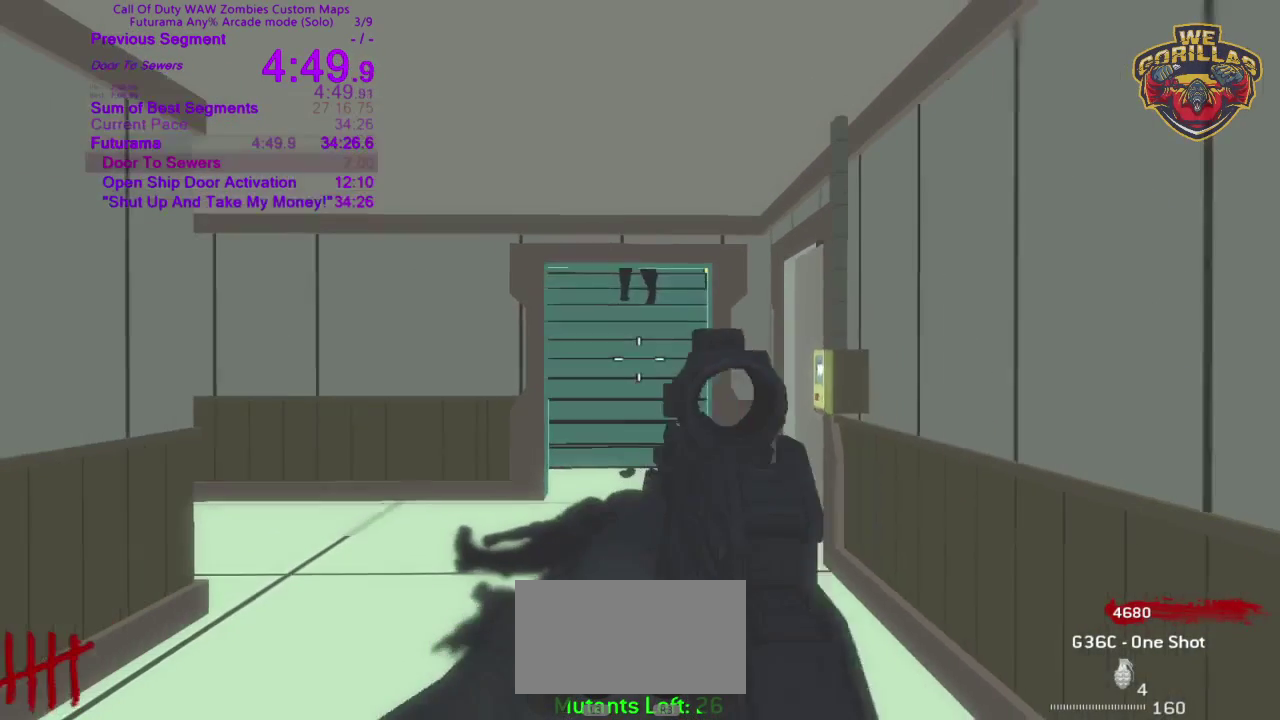
{"buttons": [], "left_stick": "center", "right_stick": "center", "events": []}
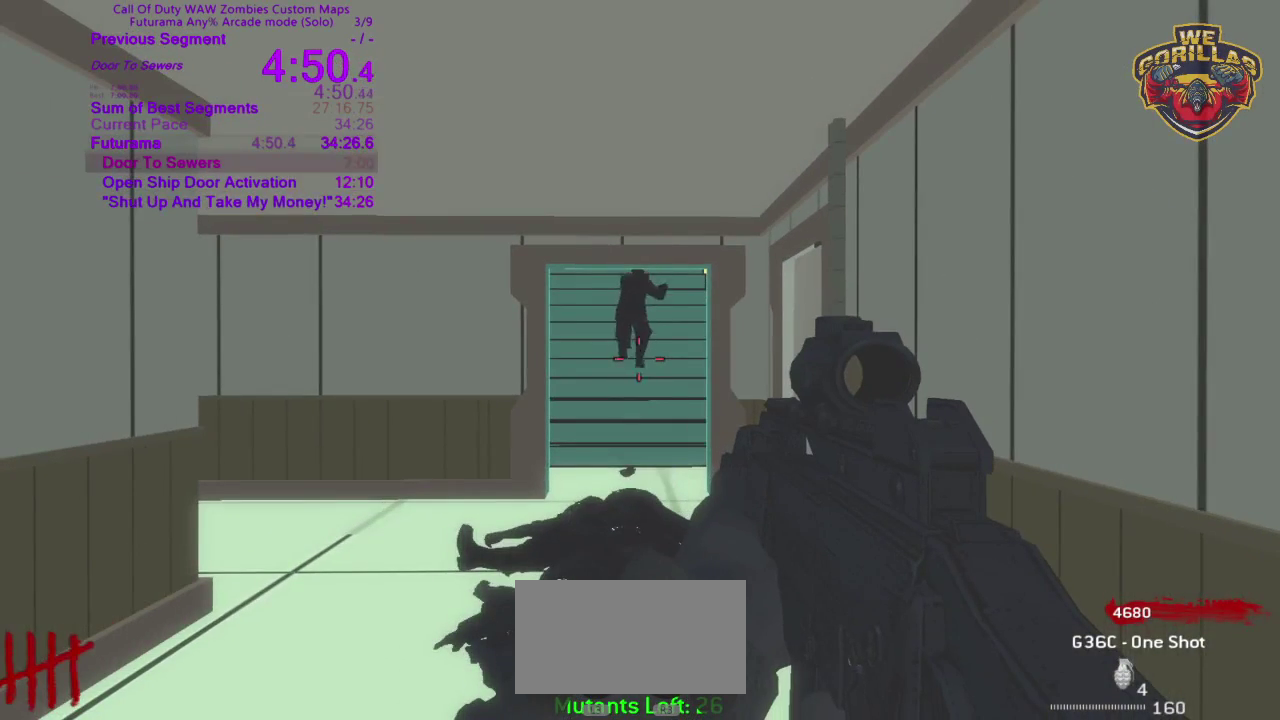
{"buttons": [], "left_stick": "center", "right_stick": "center", "events": []}
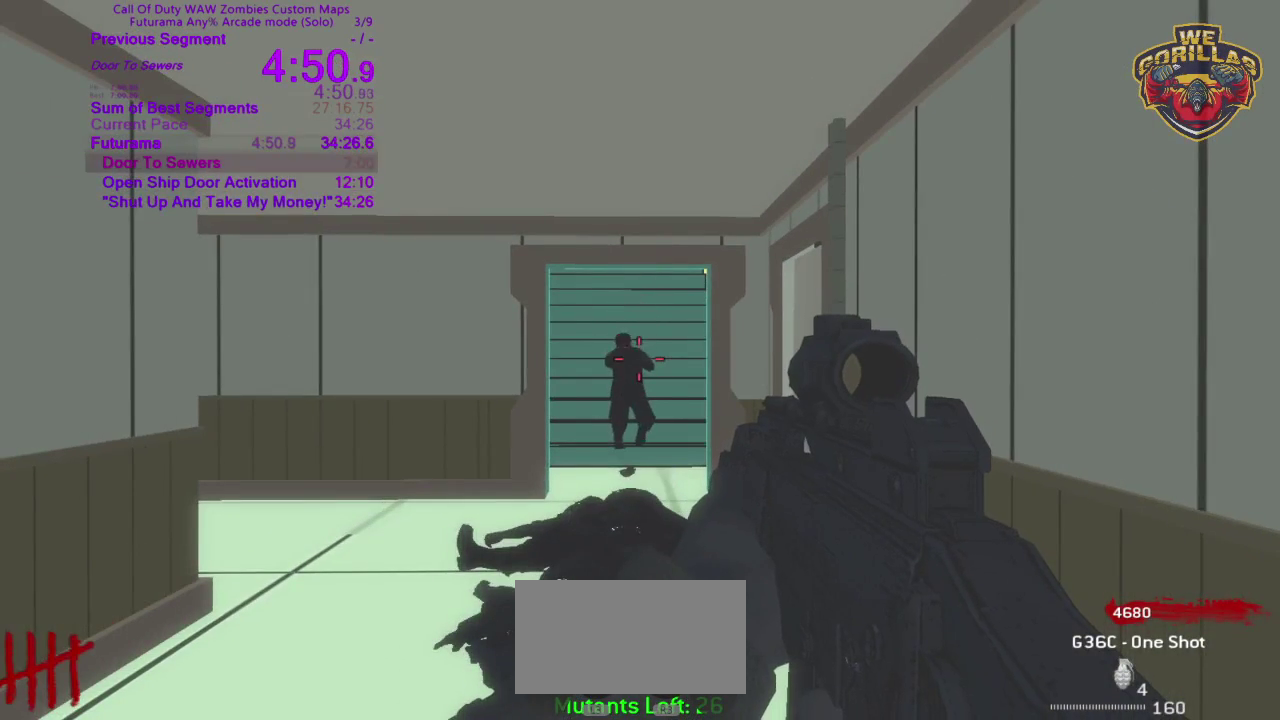
{"buttons": ["L2"], "left_stick": "center", "right_stick": "center", "events": [[100, "left_stick", "left"], [200, "left_stick", "down-left"], [250, "L2", "down"], [250, "left_stick", "left"], [300, "left_stick", "center"]]}
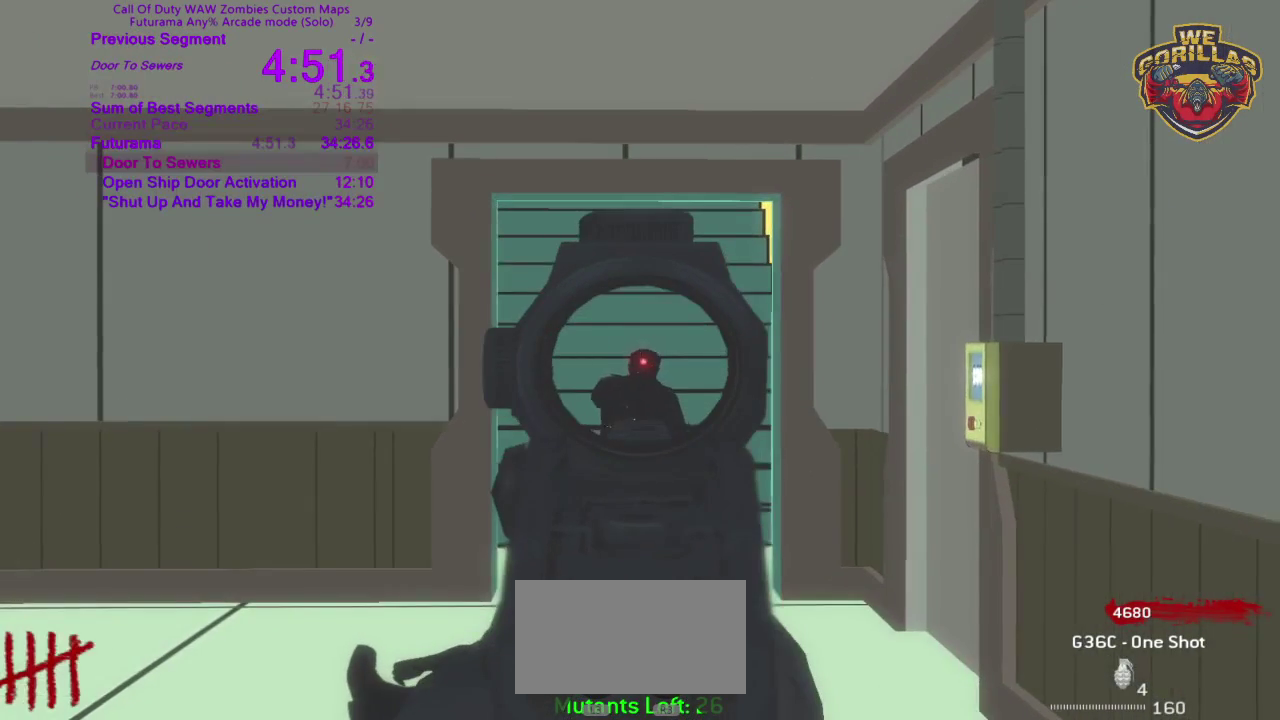
{"buttons": ["L2"], "left_stick": "center", "right_stick": "center", "events": [[67, "left_stick", "left"], [133, "left_stick", "center"], [267, "R2", "down"], [383, "R2", "up"]]}
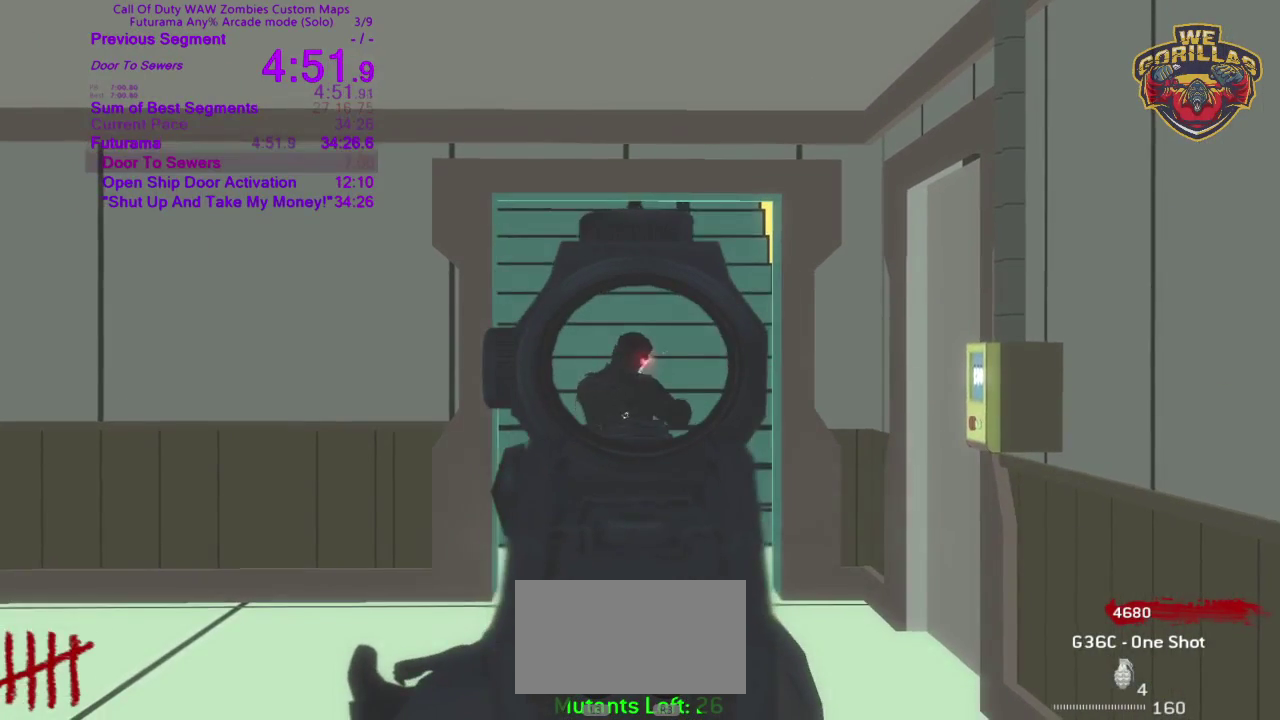
{"buttons": ["L2"], "left_stick": "center", "right_stick": "center", "events": [[150, "R2", "down"], [250, "R2", "up"]]}
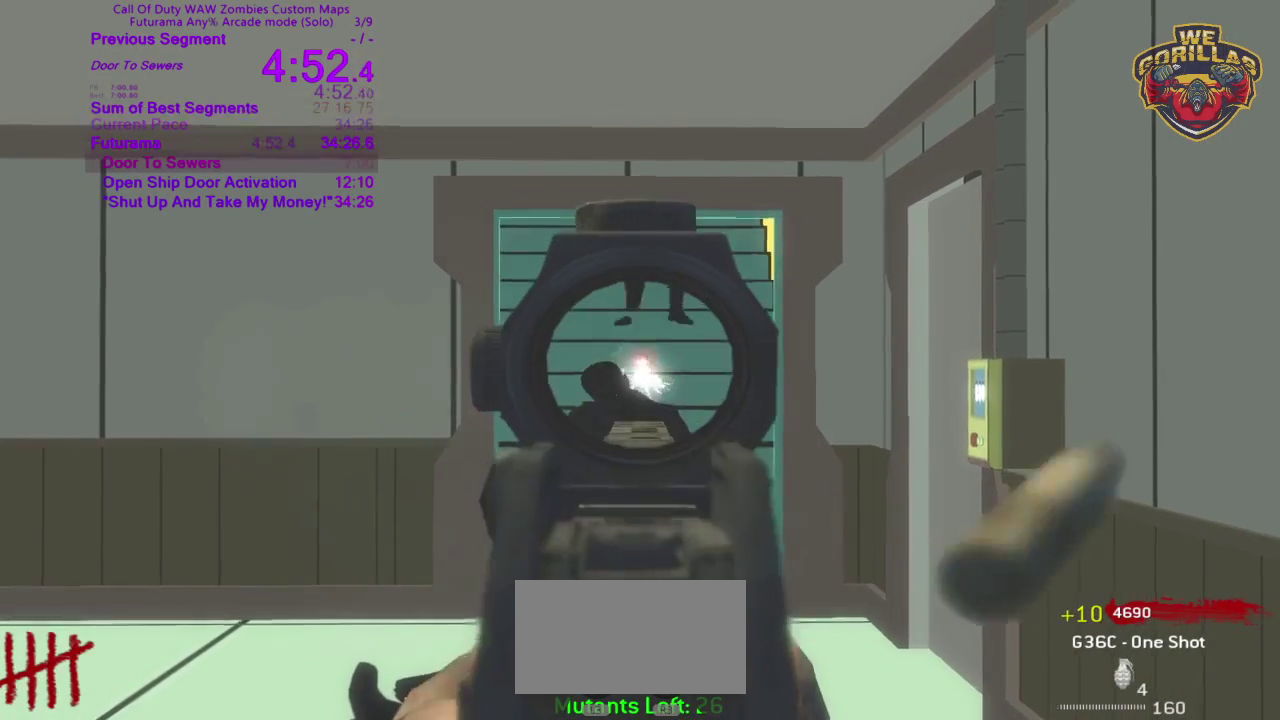
{"buttons": ["L2", "R2"], "left_stick": "center", "right_stick": "center", "events": [[83, "R2", "down"], [167, "R2", "up"], [483, "R2", "down"]]}
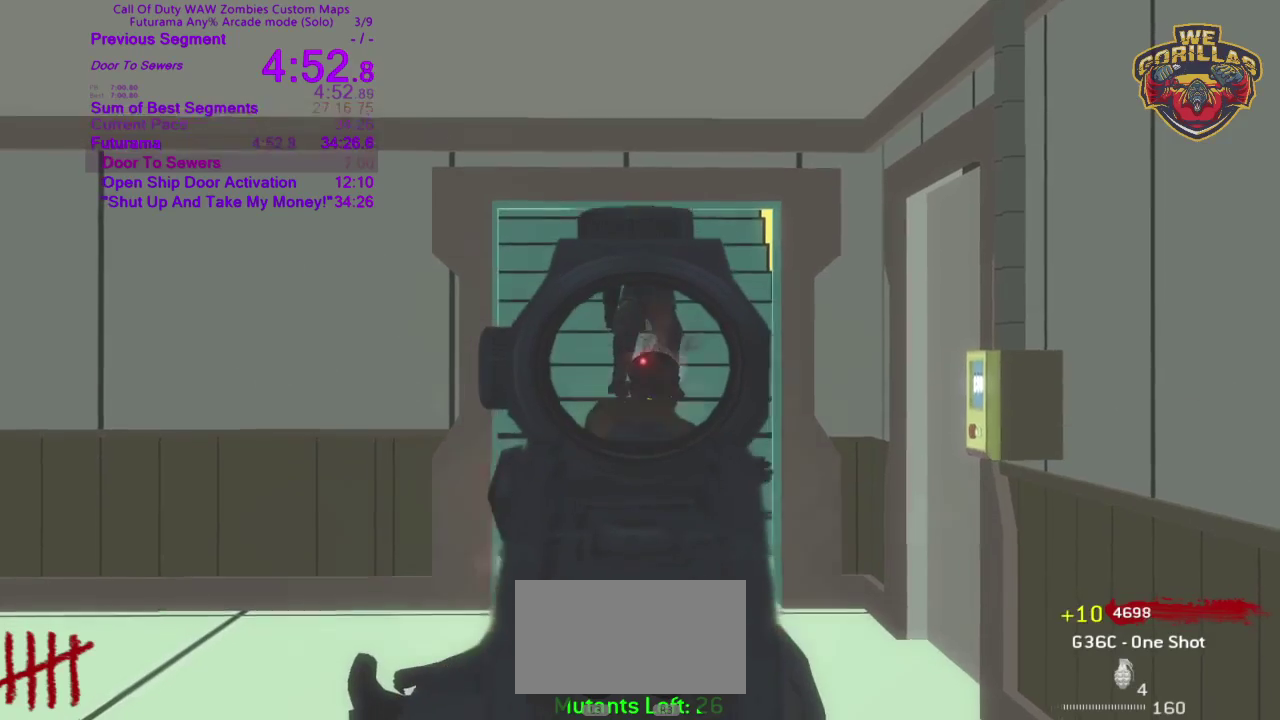
{"buttons": ["L2"], "left_stick": "center", "right_stick": "center", "events": [[100, "R2", "up"], [367, "R2", "down"], [483, "R2", "up"]]}
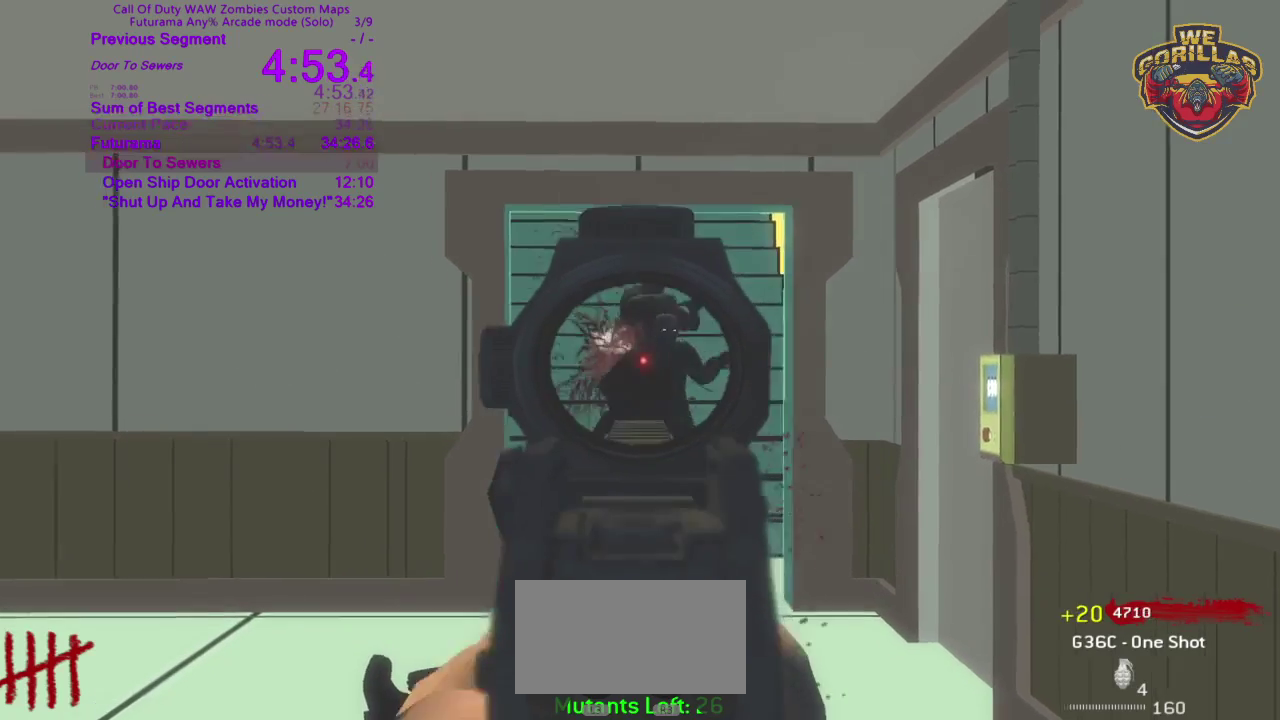
{"buttons": ["L2"], "left_stick": "center", "right_stick": "center", "events": [[50, "left_stick", "down-left"], [100, "R2", "down"], [150, "left_stick", "down"], [217, "R2", "up"], [217, "left_stick", "down-right"], [267, "left_stick", "center"], [300, "R2", "down"], [400, "R2", "up"]]}
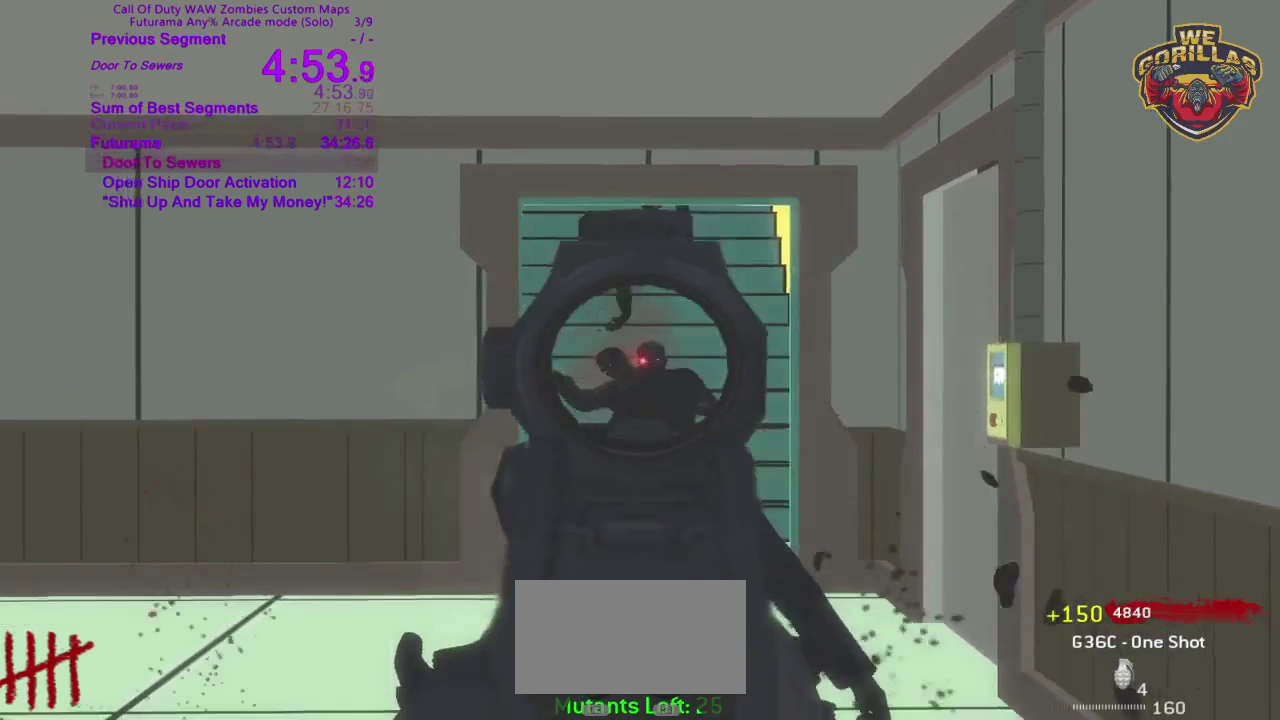
{"buttons": ["L2", "R2"], "left_stick": "right", "right_stick": "center", "events": [[267, "R2", "down"], [383, "R2", "up"], [483, "R2", "down"], [483, "left_stick", "right"]]}
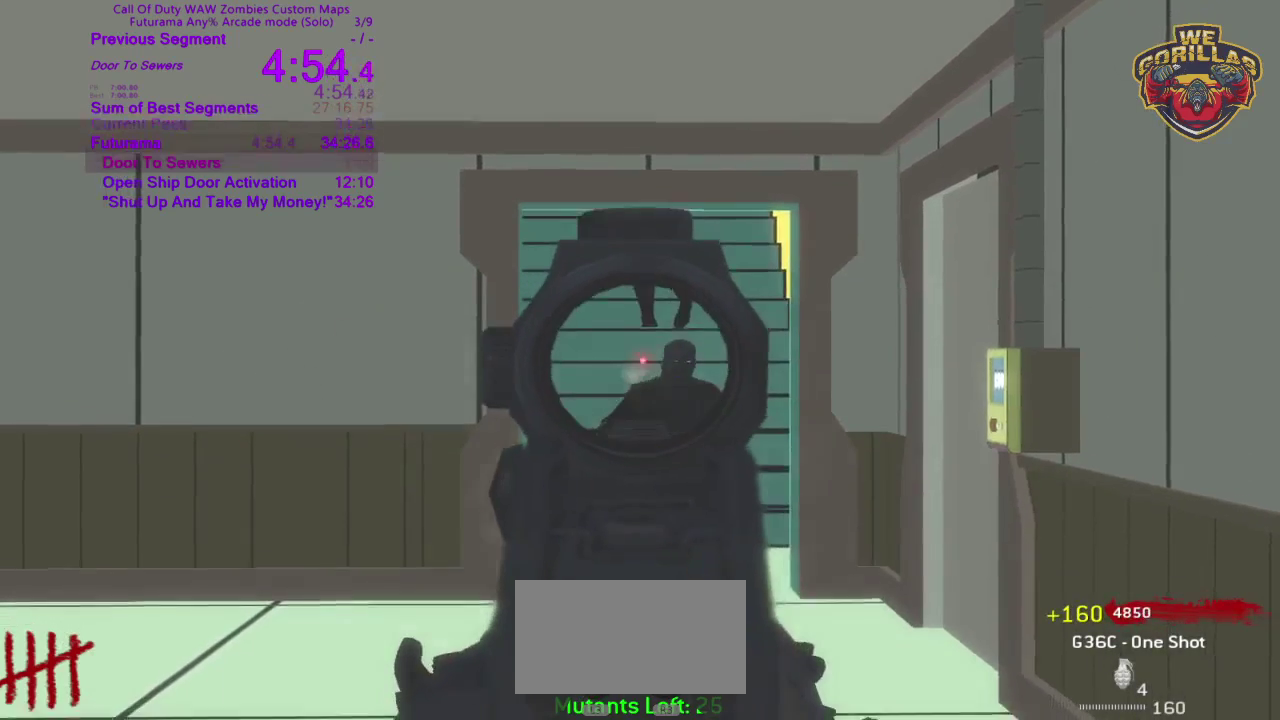
{"buttons": ["L2"], "left_stick": "center", "right_stick": "center", "events": [[50, "R2", "up"], [83, "left_stick", "center"], [250, "left_stick", "right"], [300, "R2", "down"], [417, "R2", "up"], [417, "left_stick", "center"]]}
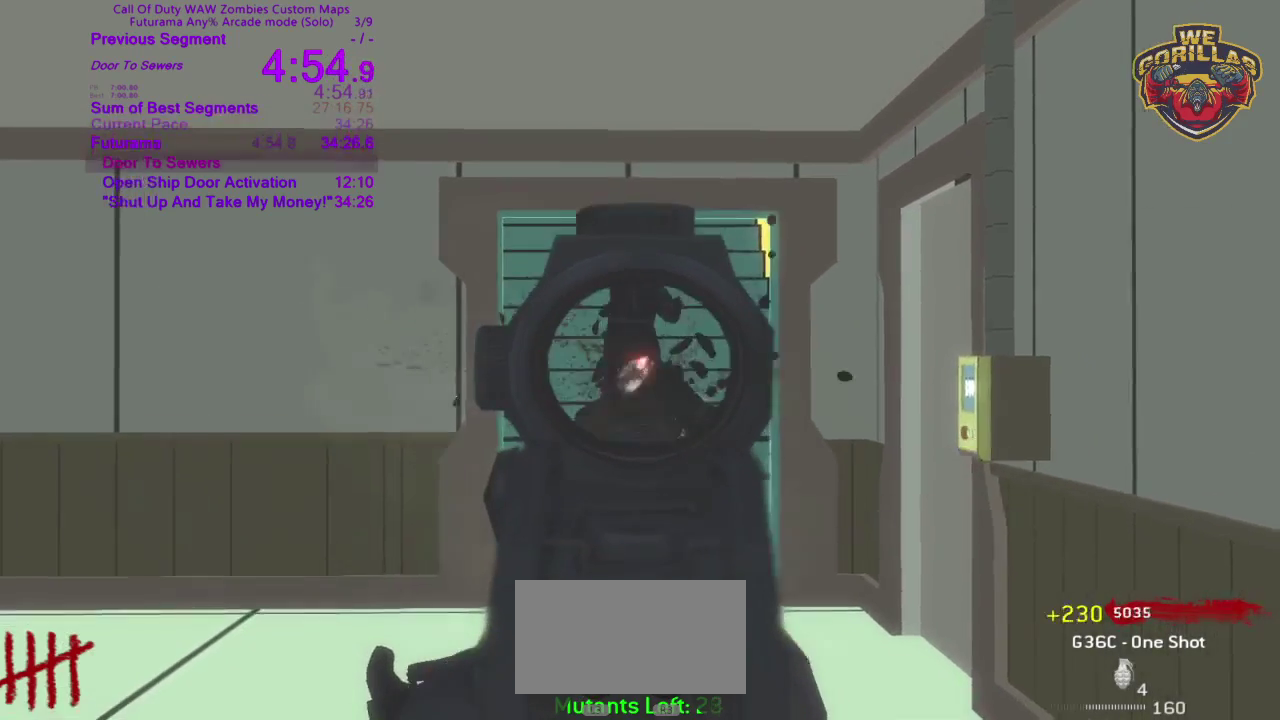
{"buttons": ["L2"], "left_stick": "center", "right_stick": "center", "events": [[17, "R2", "down"], [133, "R2", "up"], [333, "R2", "down"], [383, "R2", "up"]]}
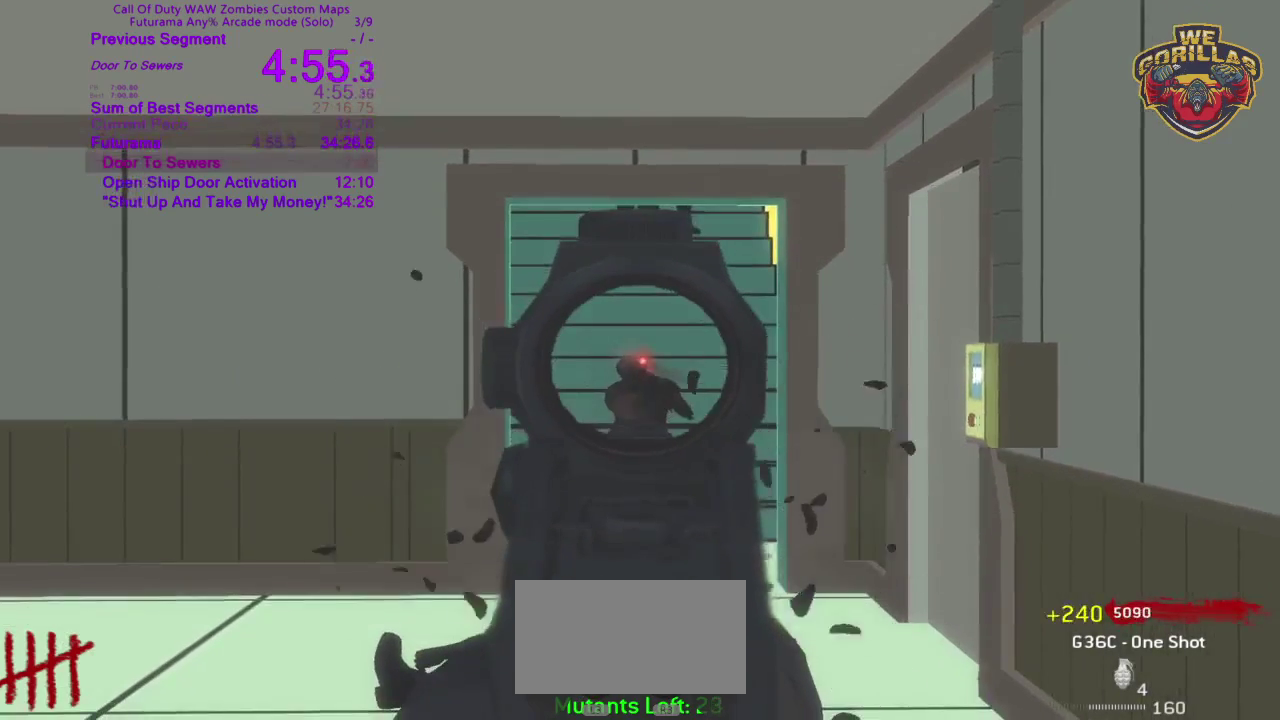
{"buttons": ["L2", "R2"], "left_stick": "center", "right_stick": "center", "events": [[450, "R2", "down"]]}
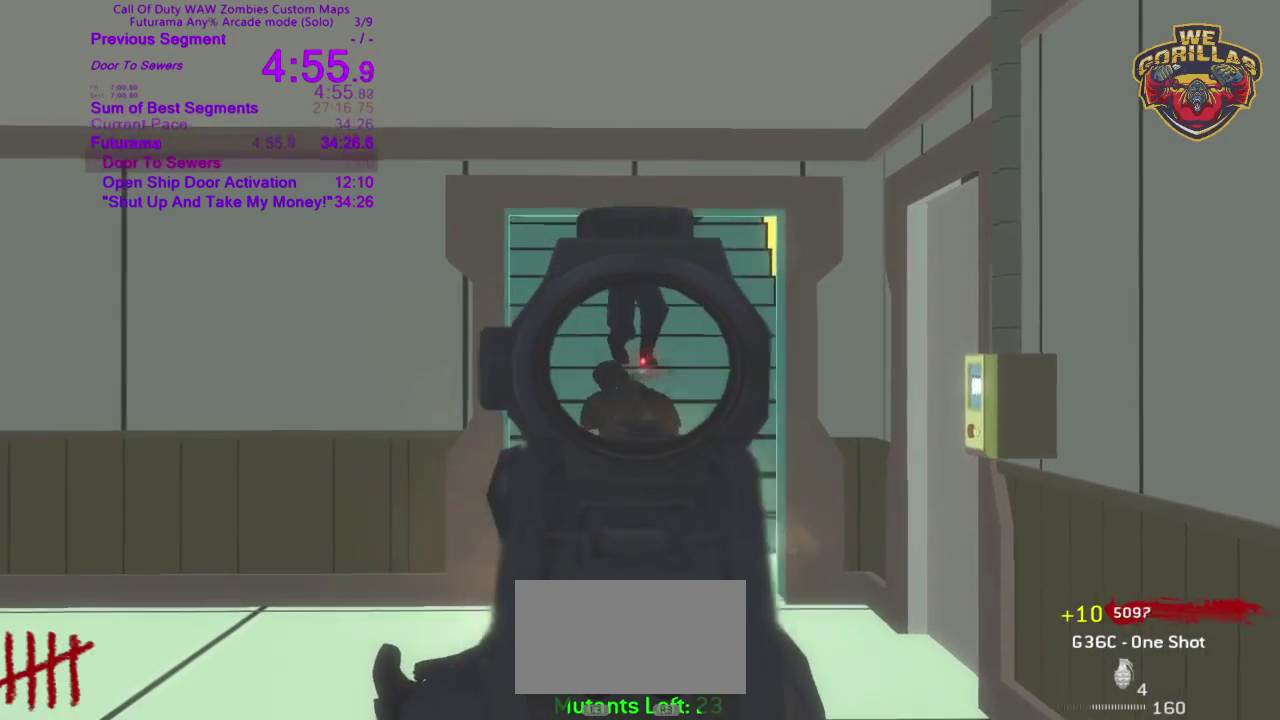
{"buttons": ["L2"], "left_stick": "center", "right_stick": "center", "events": [[133, "R2", "up"], [333, "R2", "down"], [467, "R2", "up"]]}